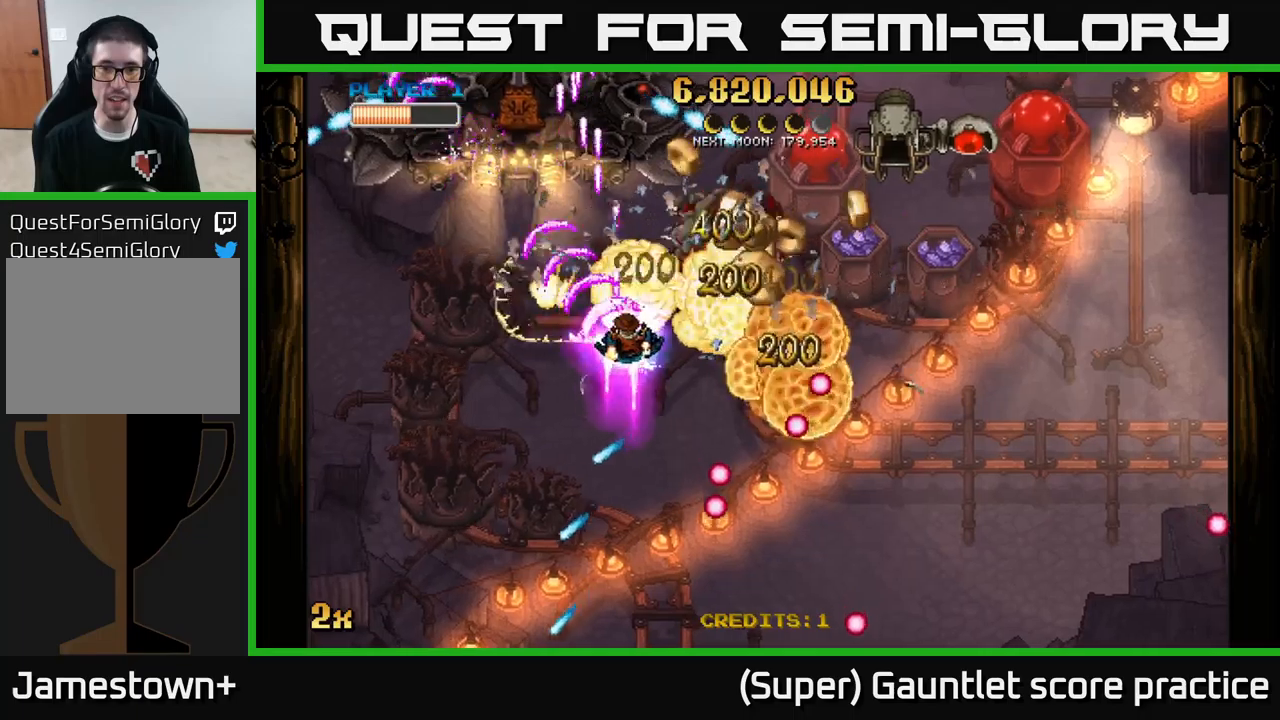
Gameplay with a controller (Xbox layout); each line is a JSON object with the inputs held at the frame after it. "events" lists button and stick changes between this image and that frame as [ms after this image, input, new state], when the widget could be followed in between. Not read: right_stick.
{"buttons": ["A"], "left_stick": "down-right", "events": [[33, "X", "down"], [100, "X", "up"], [133, "left_stick", "up-right"], [333, "left_stick", "down-right"]]}
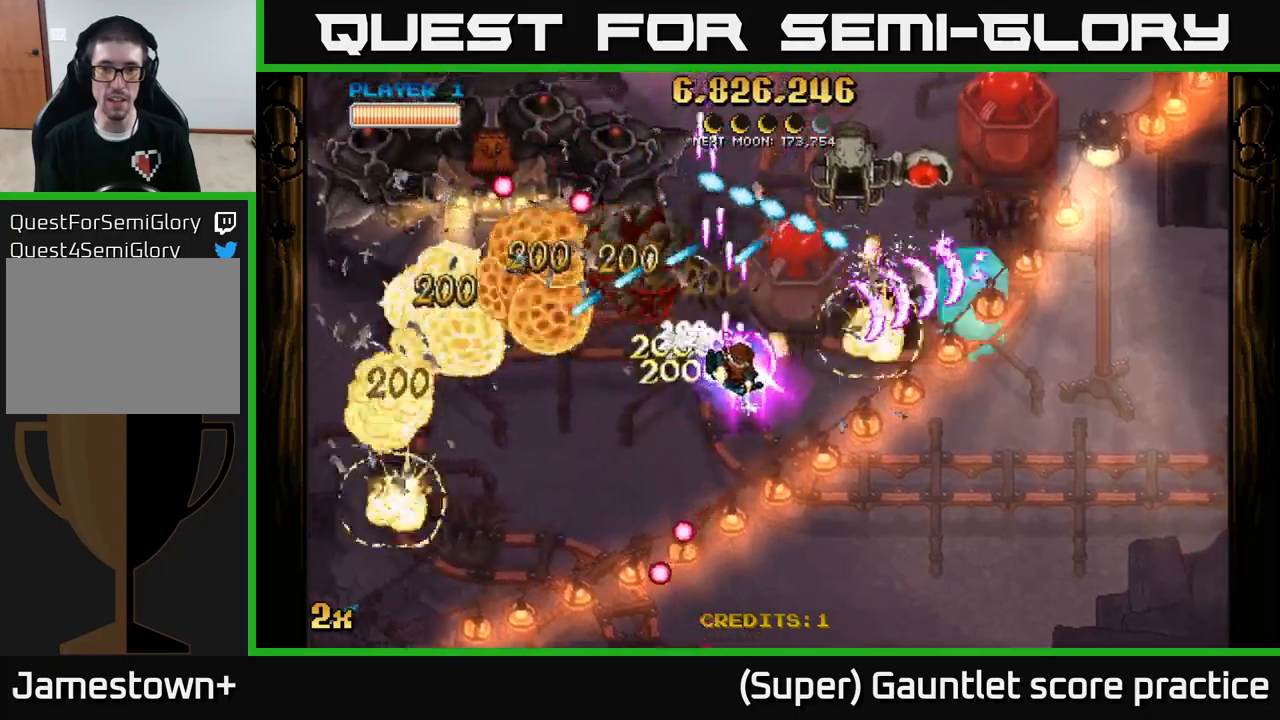
{"buttons": ["A"], "left_stick": "down-right", "events": [[167, "X", "down"], [167, "left_stick", "up-right"], [267, "X", "up"], [300, "left_stick", "down-right"]]}
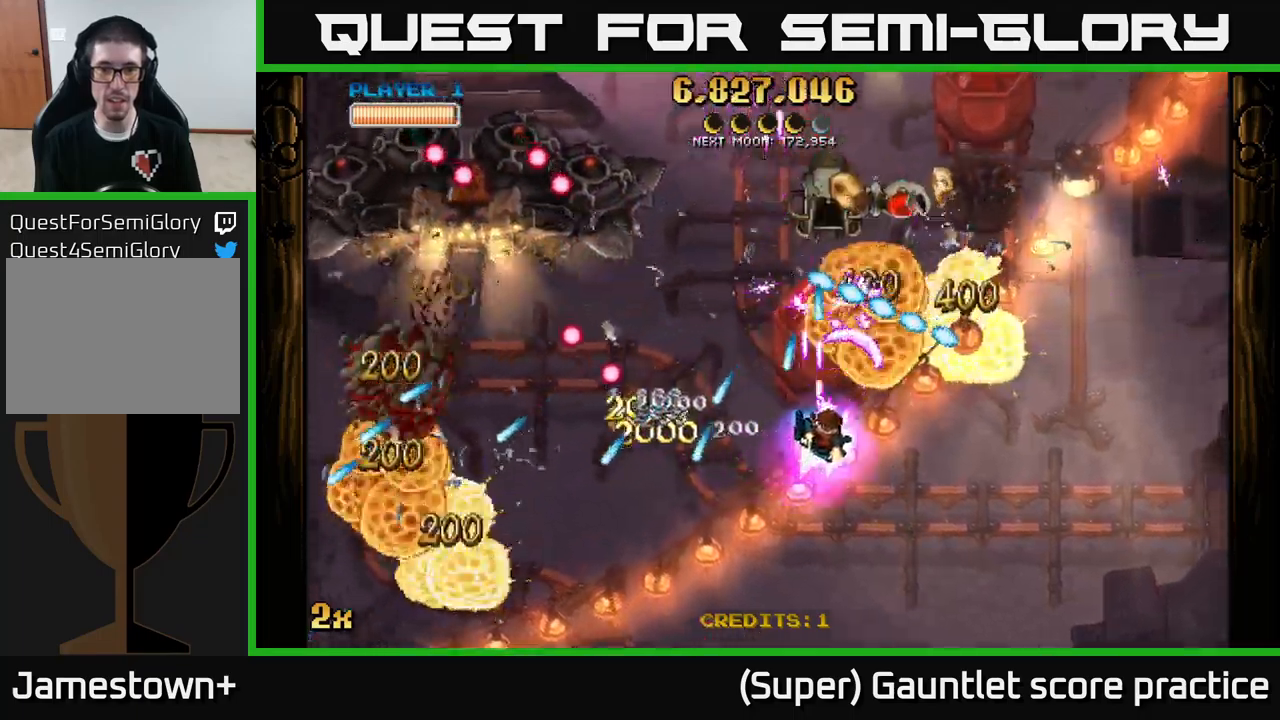
{"buttons": ["A"], "left_stick": "down-right", "events": []}
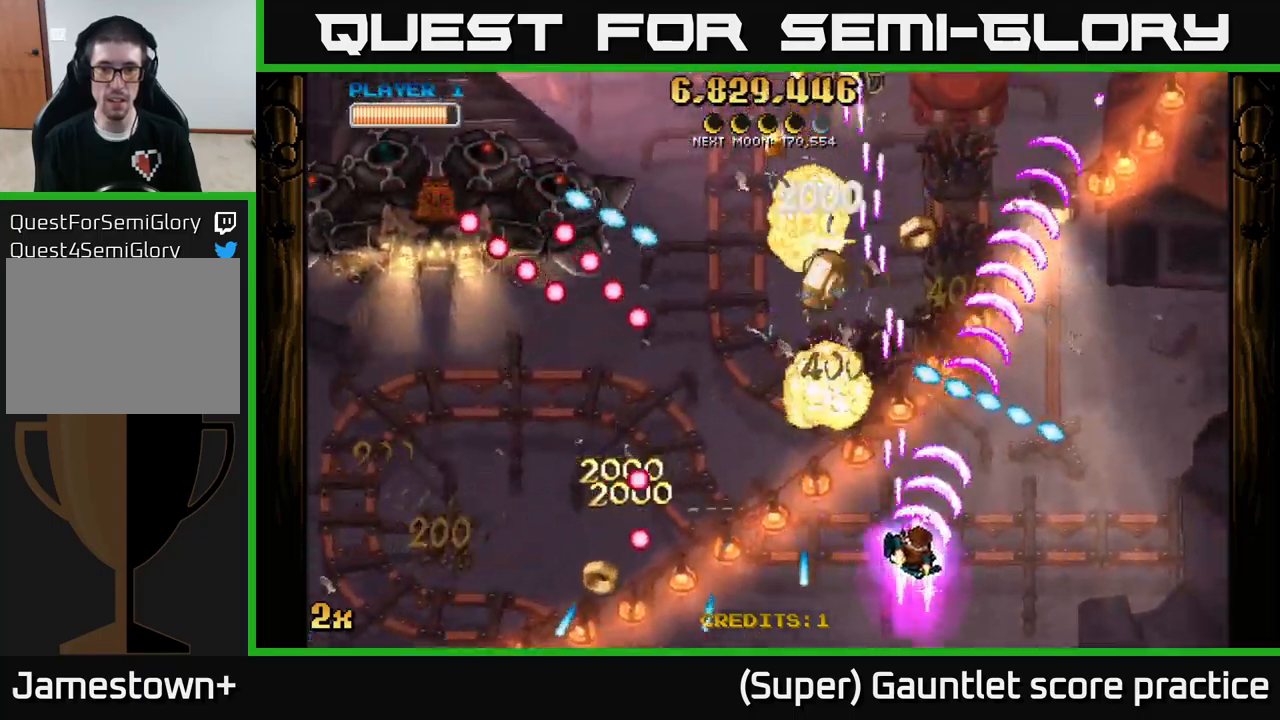
{"buttons": ["A"], "left_stick": "up-right", "events": [[133, "left_stick", "up-right"], [183, "X", "down"], [200, "left_stick", "up-left"], [317, "X", "up"], [467, "left_stick", "up-right"]]}
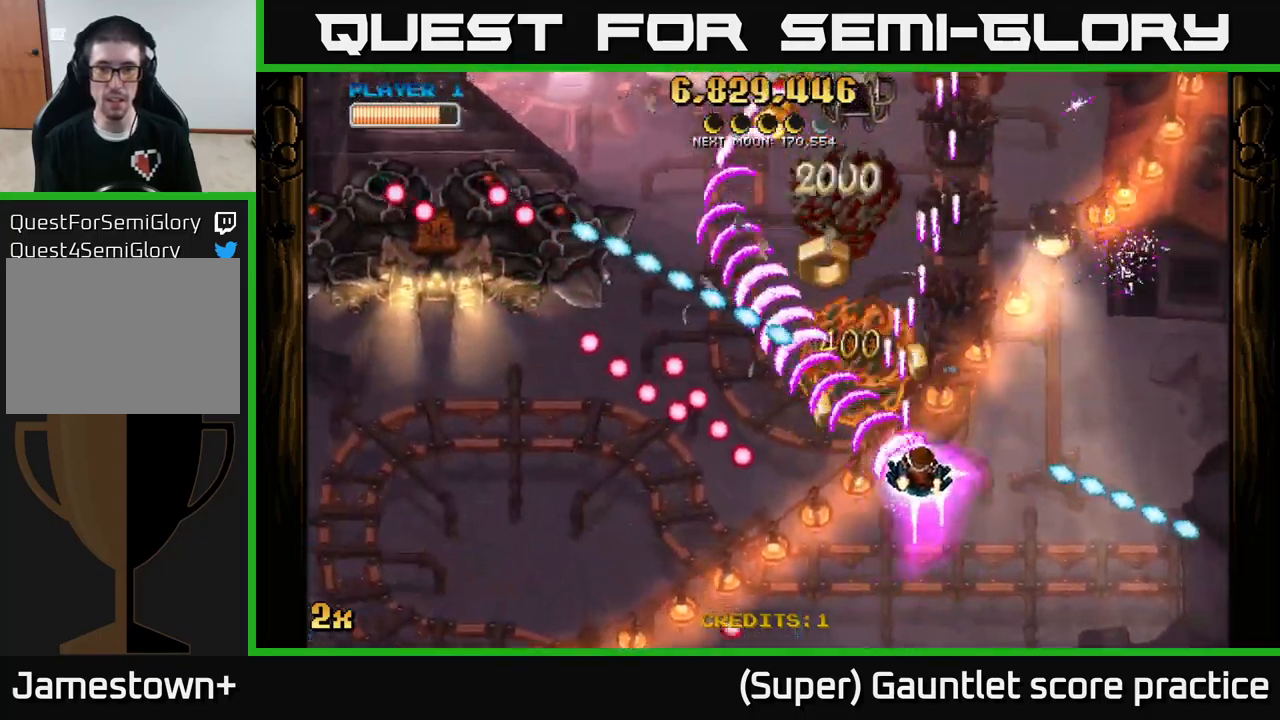
{"buttons": ["A"], "left_stick": "up", "events": [[250, "left_stick", "up-left"], [350, "X", "down"], [433, "X", "up"], [500, "left_stick", "up"]]}
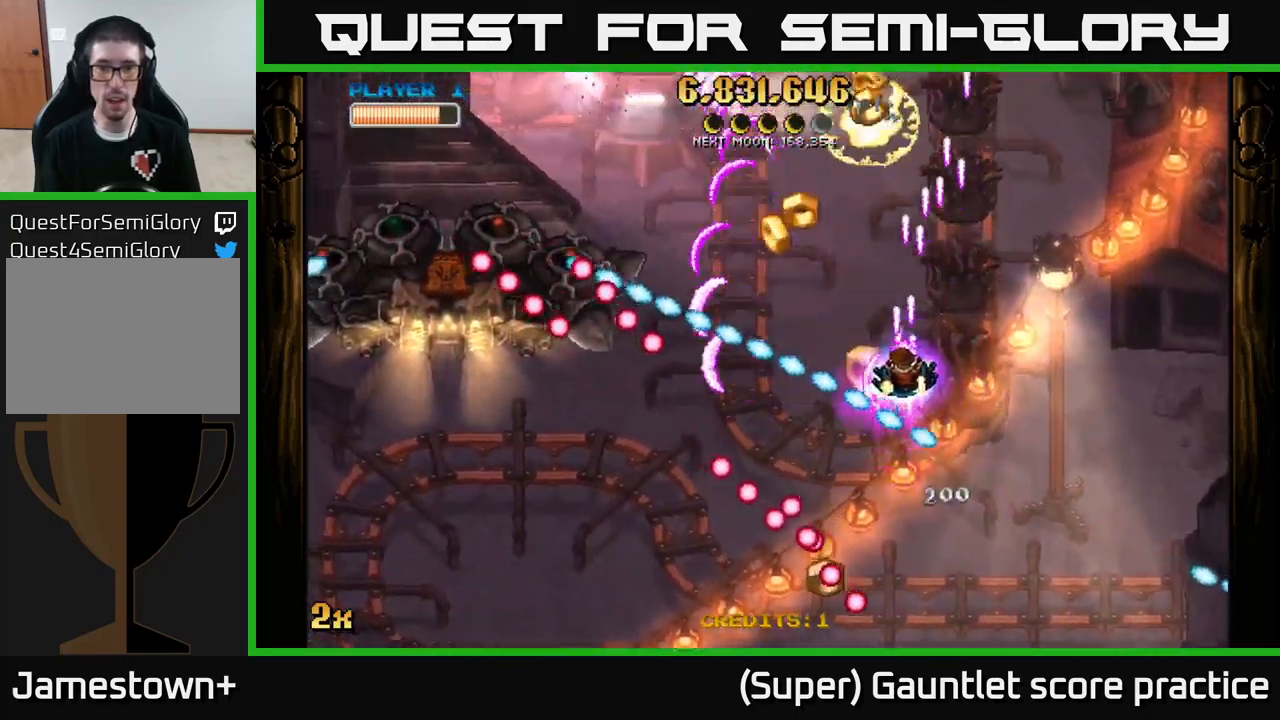
{"buttons": ["A"], "left_stick": "up-left", "events": [[133, "left_stick", "up-left"], [300, "left_stick", "left"], [433, "left_stick", "up-left"]]}
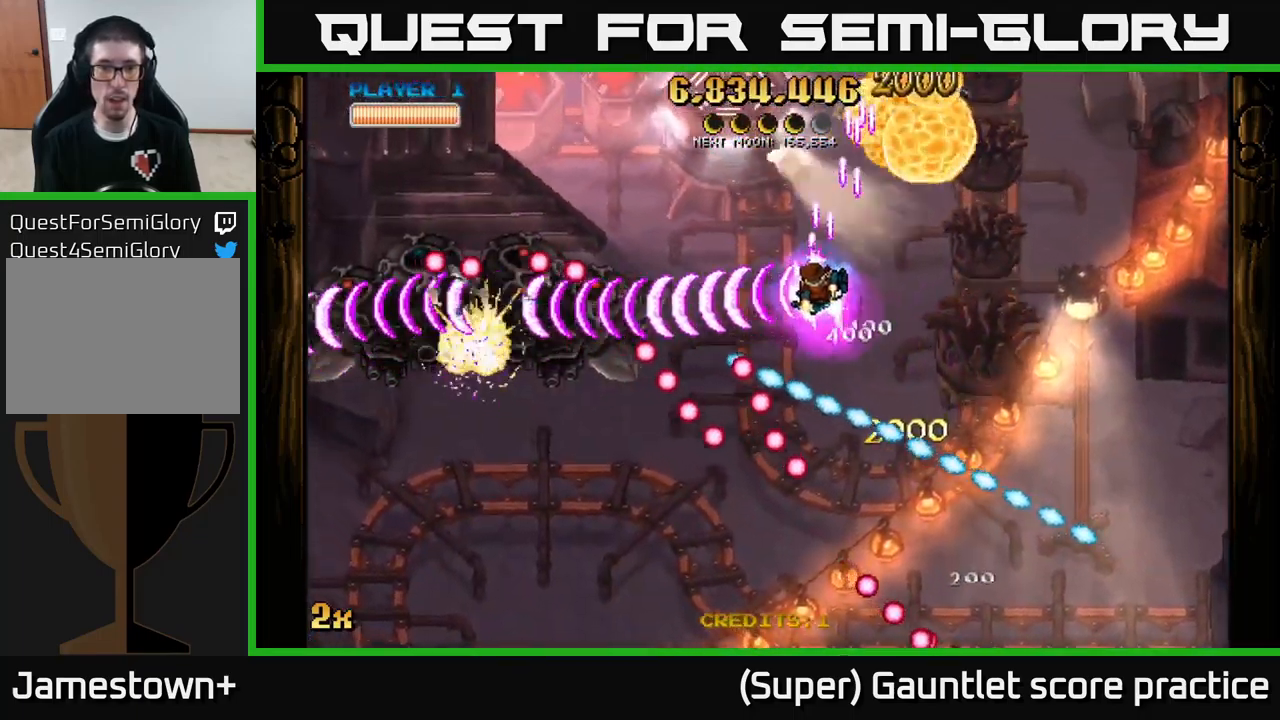
{"buttons": ["A"], "left_stick": "down-left", "events": [[117, "left_stick", "down-left"]]}
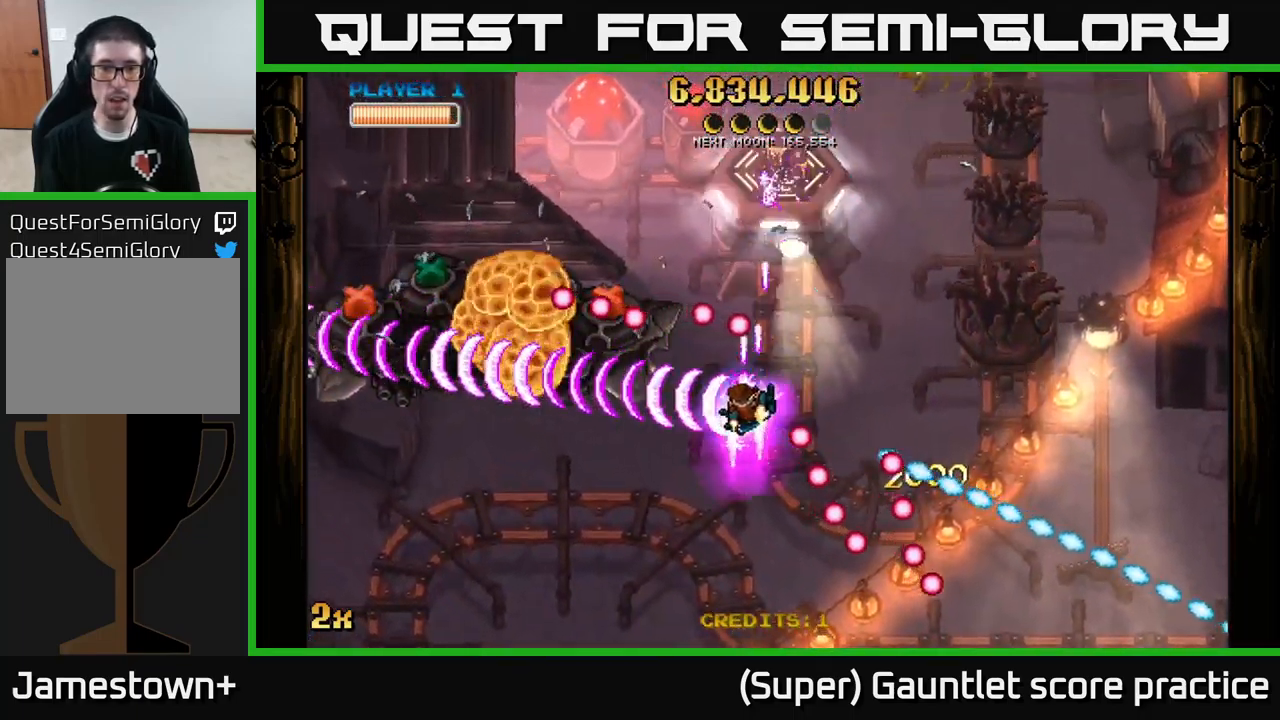
{"buttons": ["A"], "left_stick": "down-left", "events": [[100, "X", "down"], [100, "left_stick", "up"], [183, "X", "up"], [200, "left_stick", "down-left"]]}
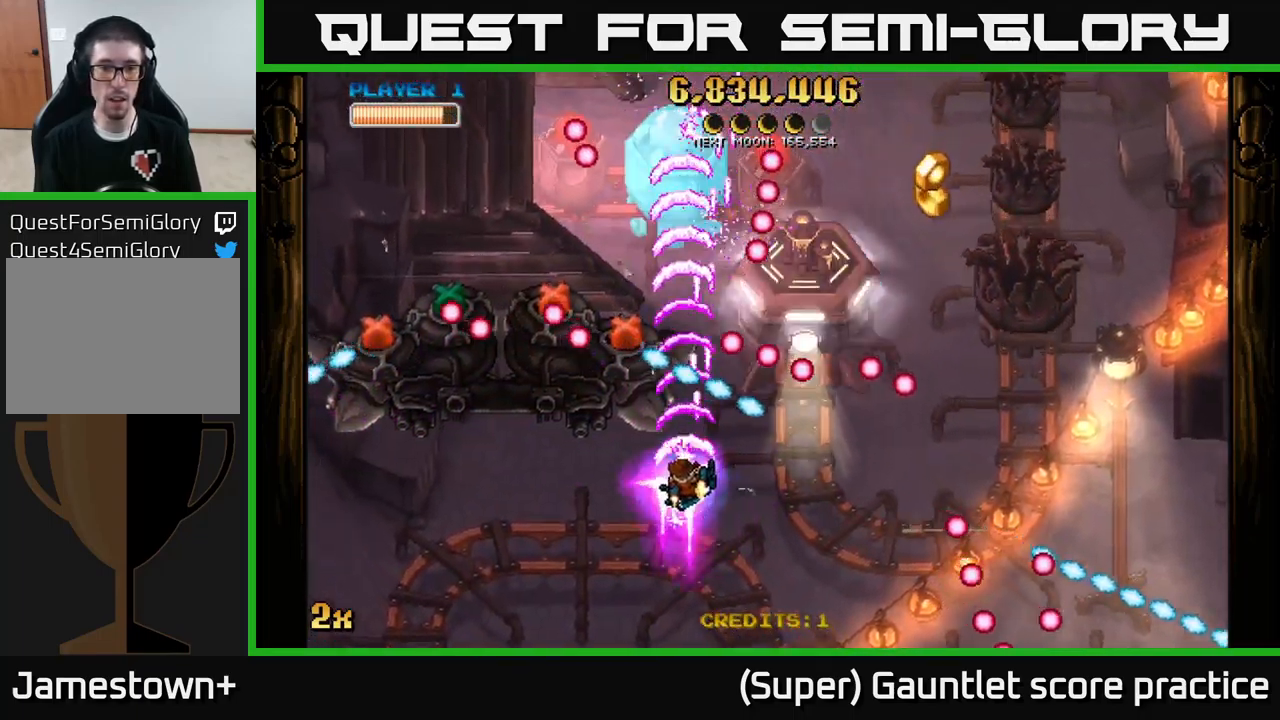
{"buttons": ["A"], "left_stick": "down", "events": [[300, "left_stick", "down"]]}
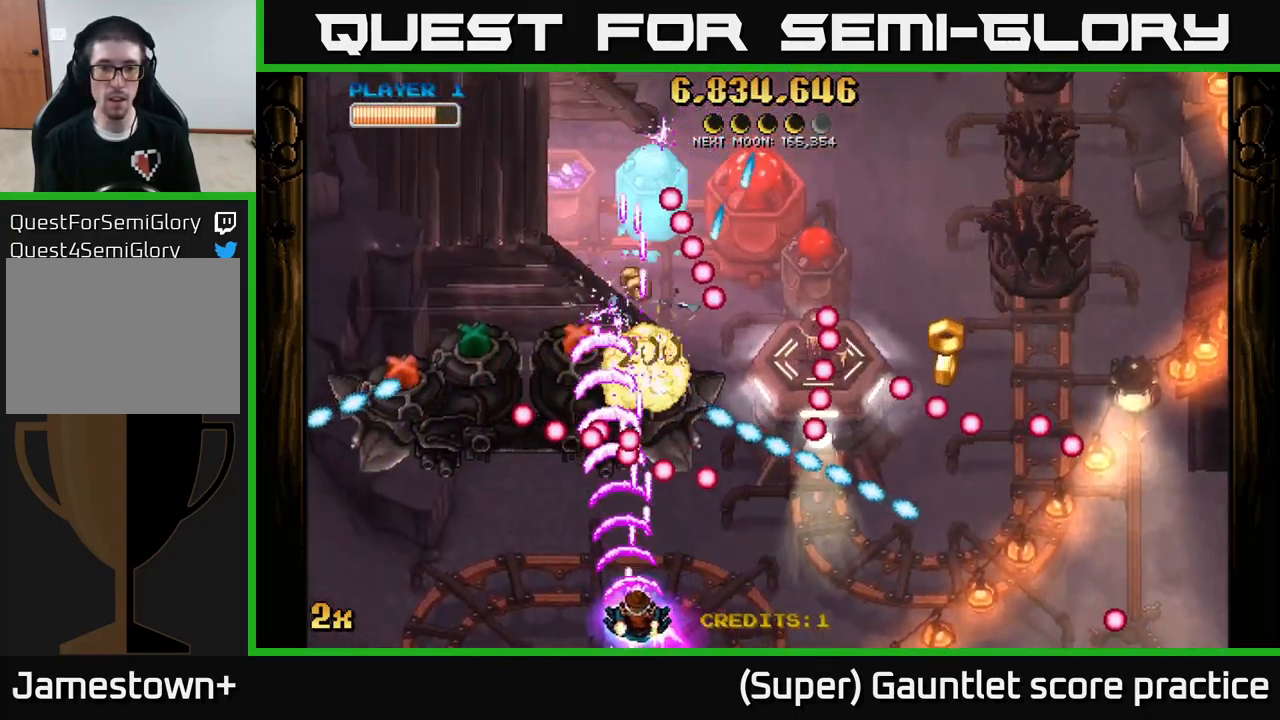
{"buttons": [], "left_stick": "left", "events": [[17, "A", "up"], [67, "left_stick", "center"], [217, "left_stick", "left"]]}
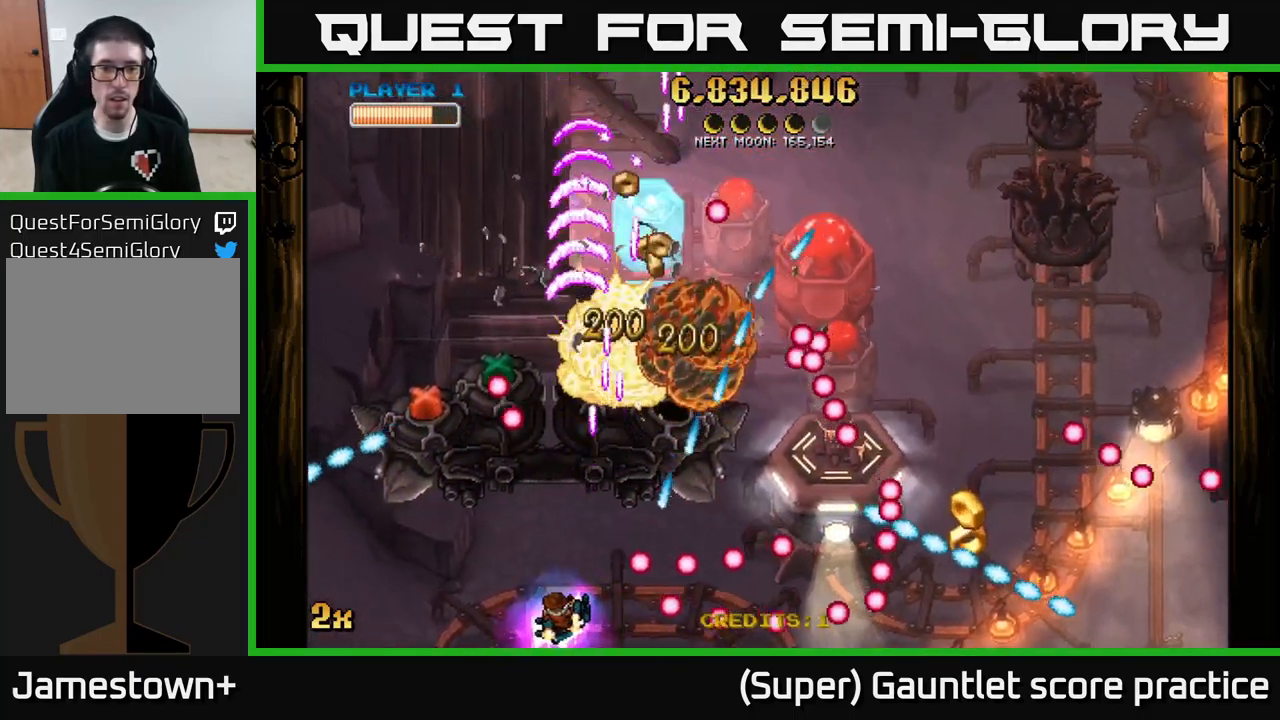
{"buttons": ["A"], "left_stick": "up-left", "events": [[366, "A", "down"], [499, "left_stick", "up-left"]]}
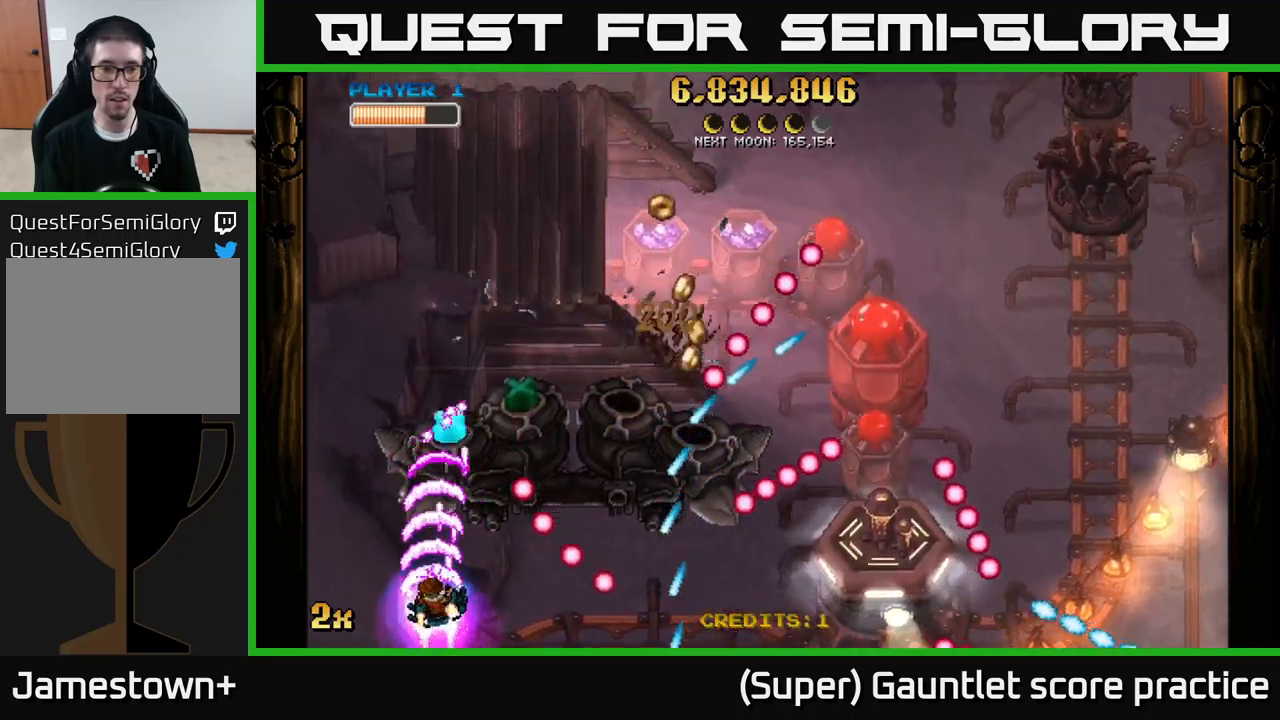
{"buttons": ["A"], "left_stick": "up-left", "events": [[17, "left_stick", "left"], [34, "left_stick", "up-right"], [267, "left_stick", "up-left"], [350, "left_stick", "up-right"], [500, "left_stick", "up-left"]]}
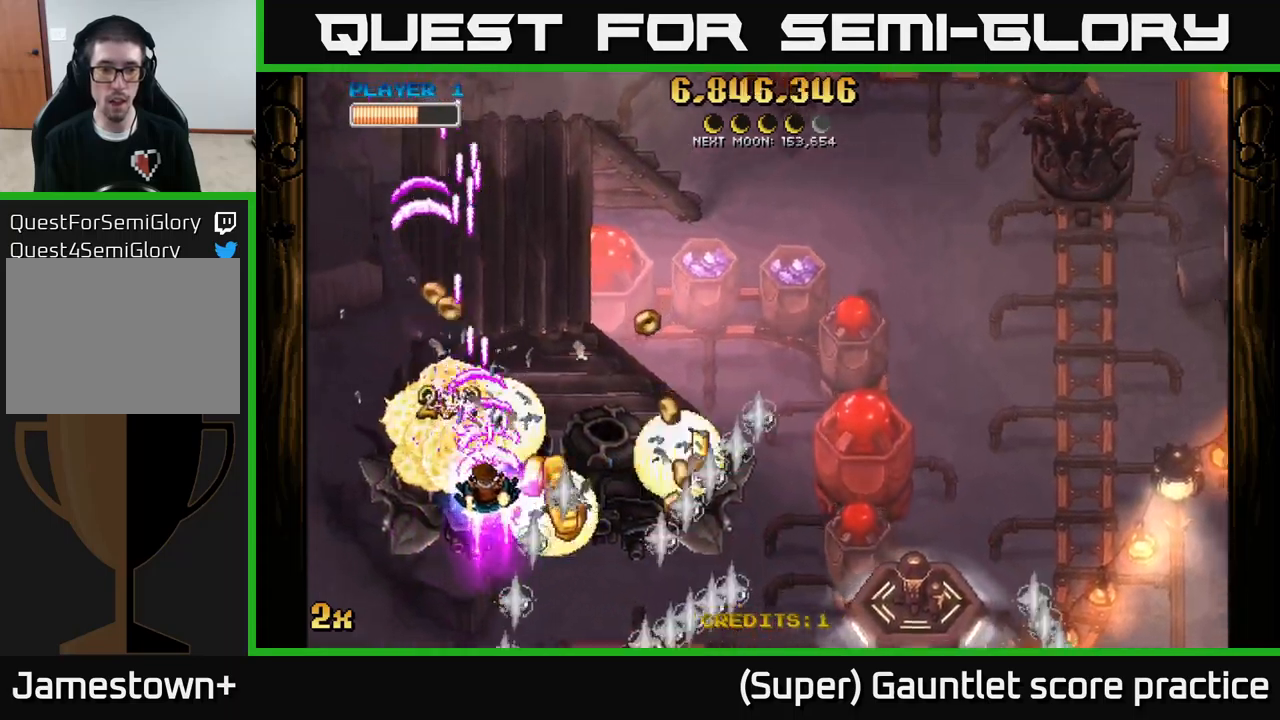
{"buttons": ["A"], "left_stick": "right", "events": [[184, "left_stick", "right"], [250, "X", "down"], [384, "X", "up"]]}
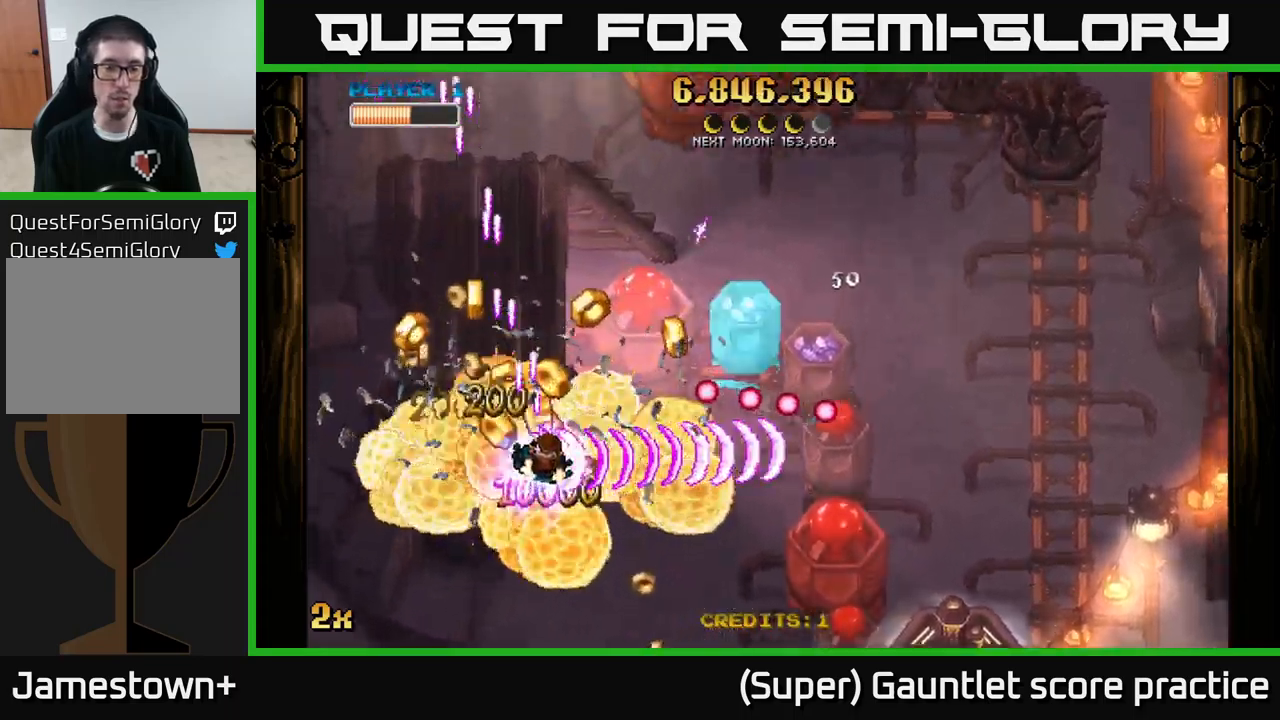
{"buttons": ["A"], "left_stick": "right", "events": [[67, "left_stick", "up-left"], [267, "left_stick", "up"], [434, "left_stick", "right"]]}
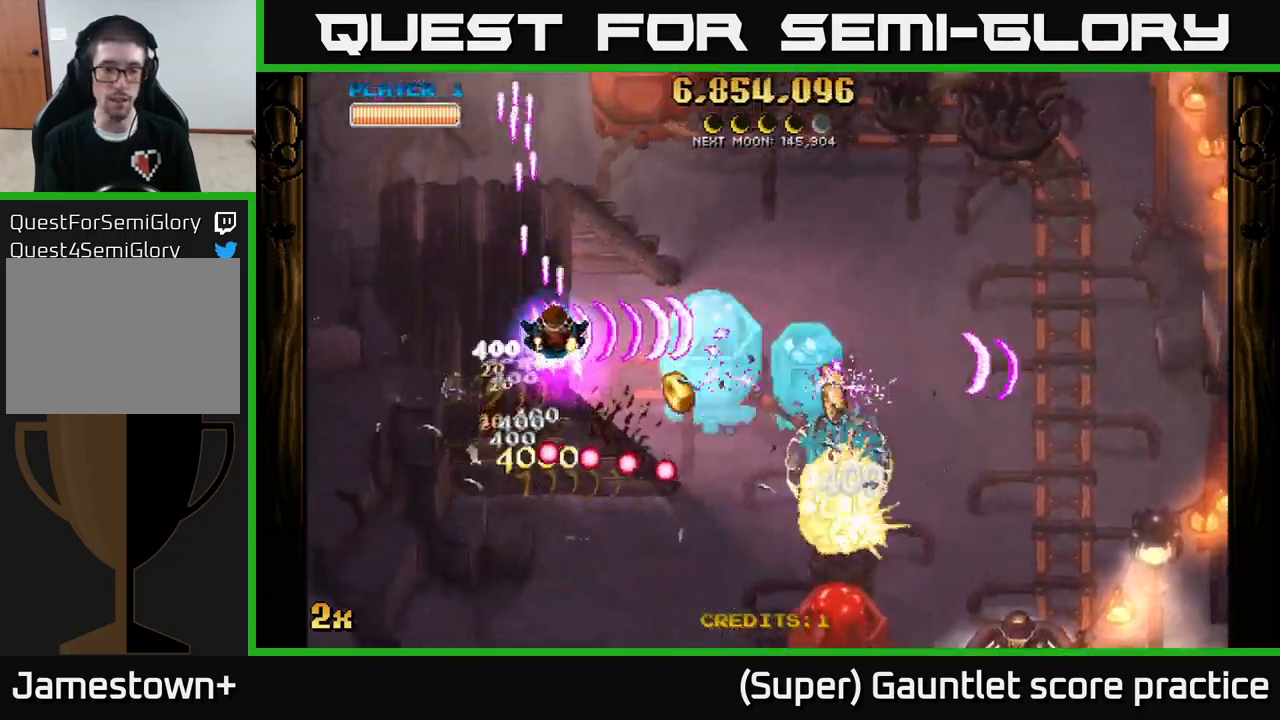
{"buttons": ["A"], "left_stick": "down-right", "events": [[50, "left_stick", "down-right"]]}
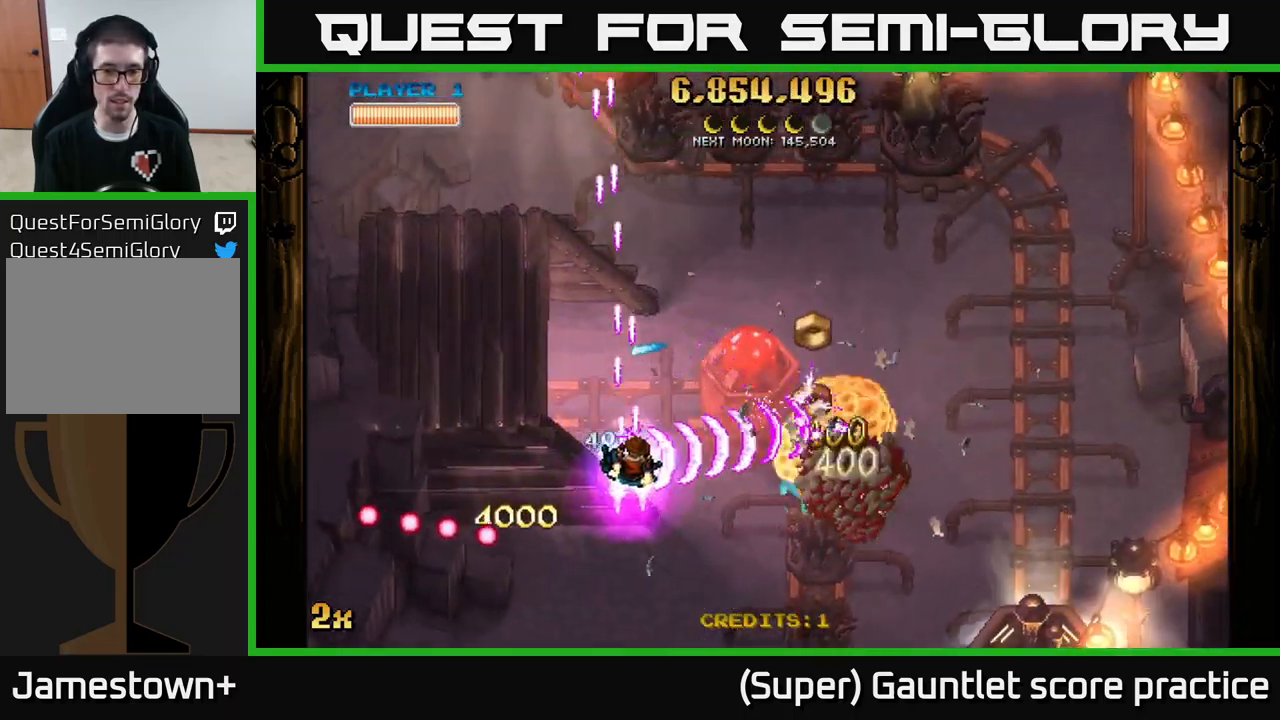
{"buttons": ["A"], "left_stick": "down-right", "events": [[84, "left_stick", "right"], [267, "left_stick", "up-right"], [284, "X", "down"], [417, "X", "up"], [500, "left_stick", "down-right"]]}
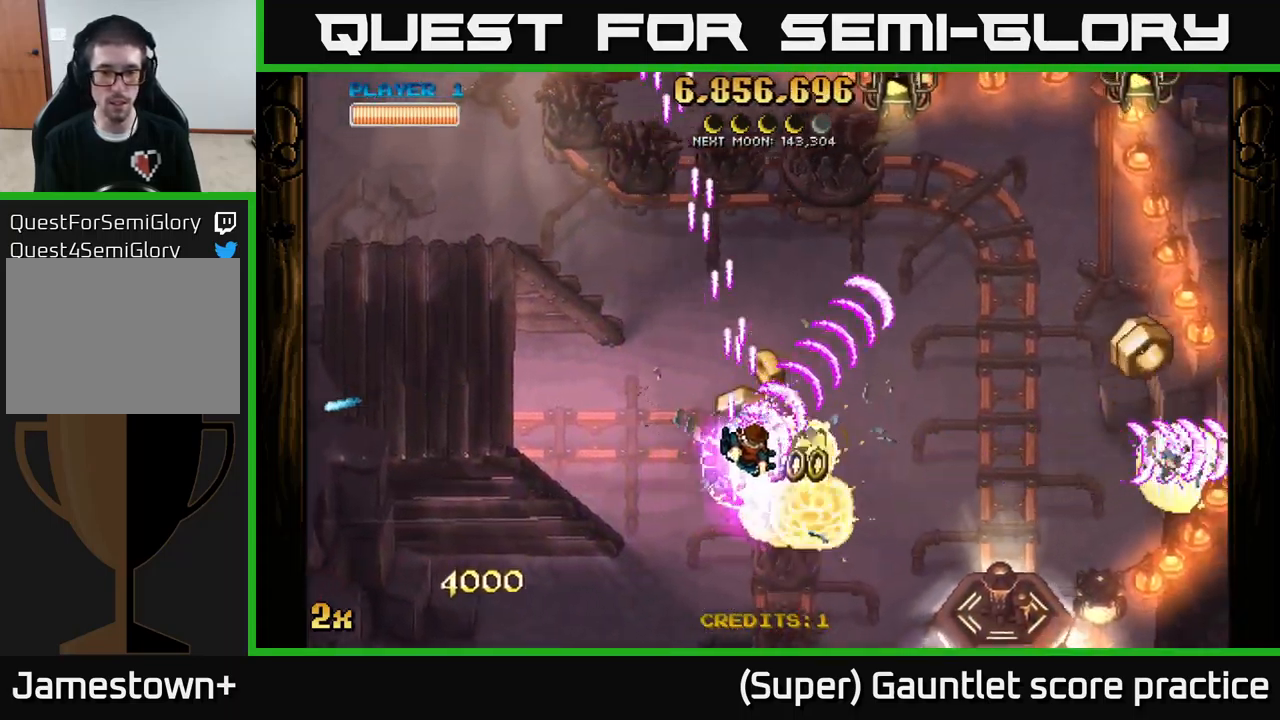
{"buttons": ["A"], "left_stick": "right", "events": [[200, "left_stick", "right"], [234, "X", "down"], [367, "X", "up"]]}
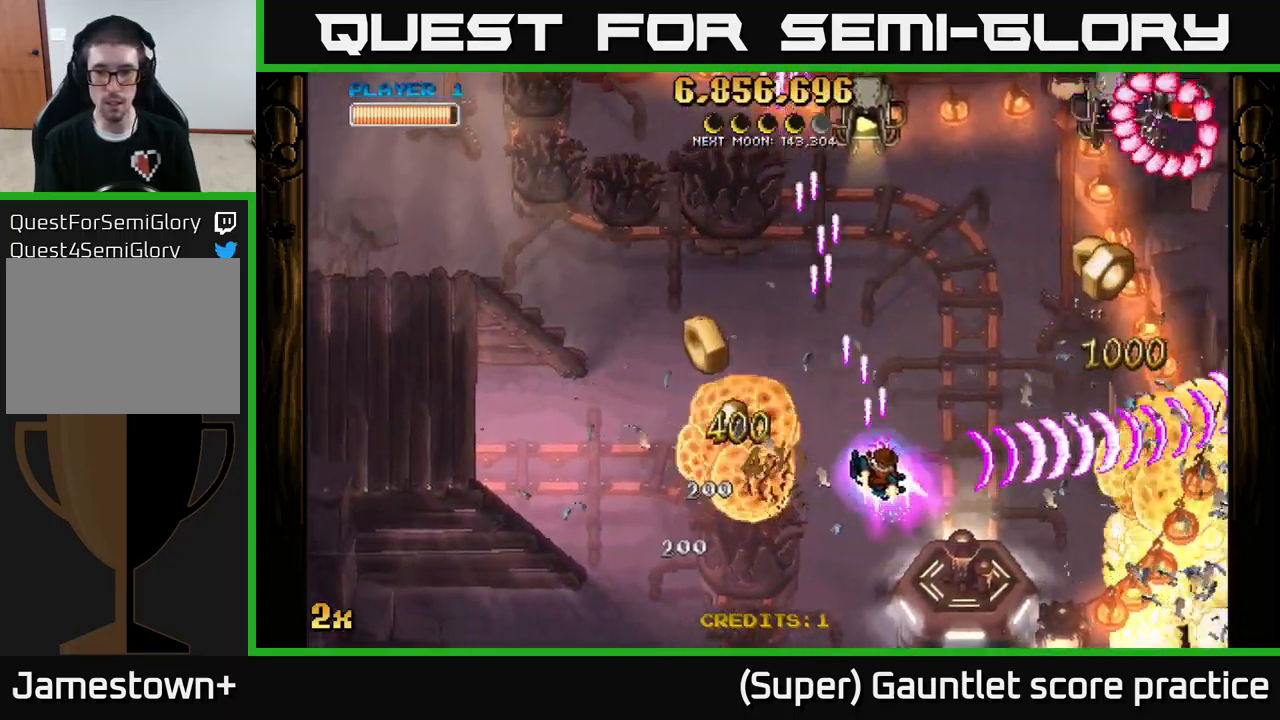
{"buttons": ["A"], "left_stick": "down-left", "events": [[200, "X", "down"], [200, "left_stick", "up"], [334, "X", "up"], [334, "left_stick", "up-left"], [467, "left_stick", "down-left"]]}
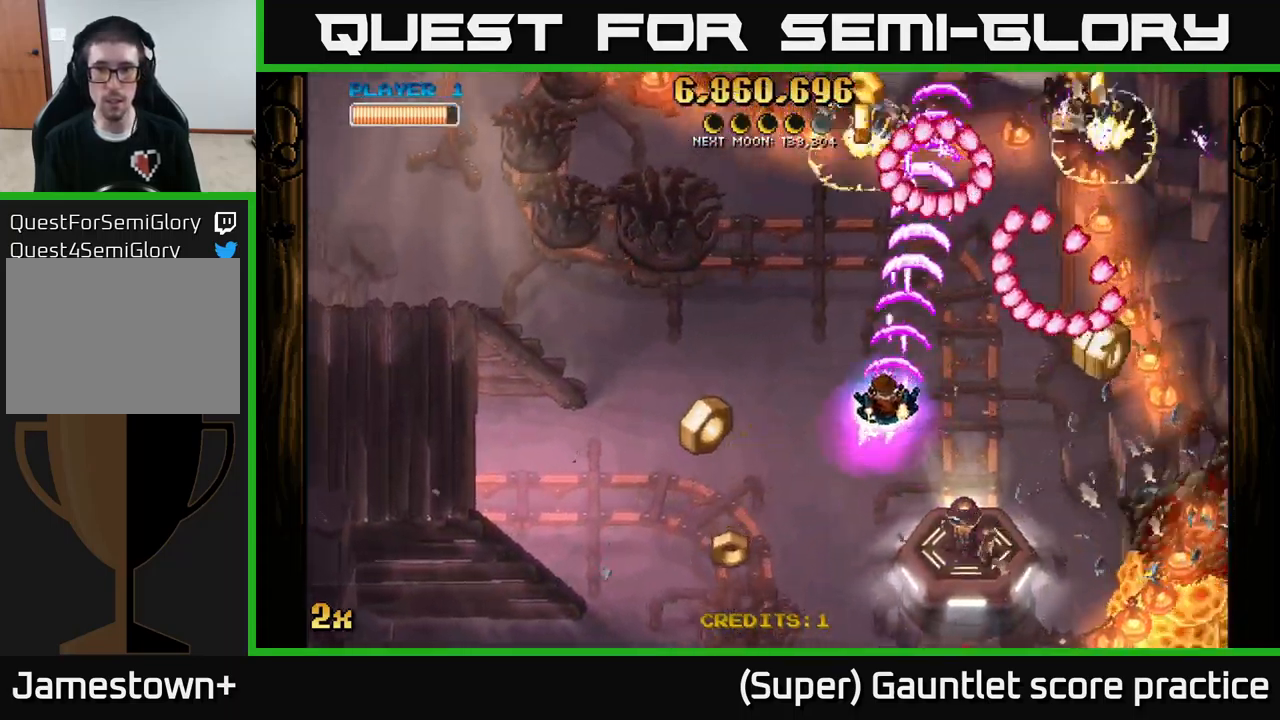
{"buttons": ["A"], "left_stick": "up-left", "events": [[67, "left_stick", "left"], [450, "left_stick", "up-left"]]}
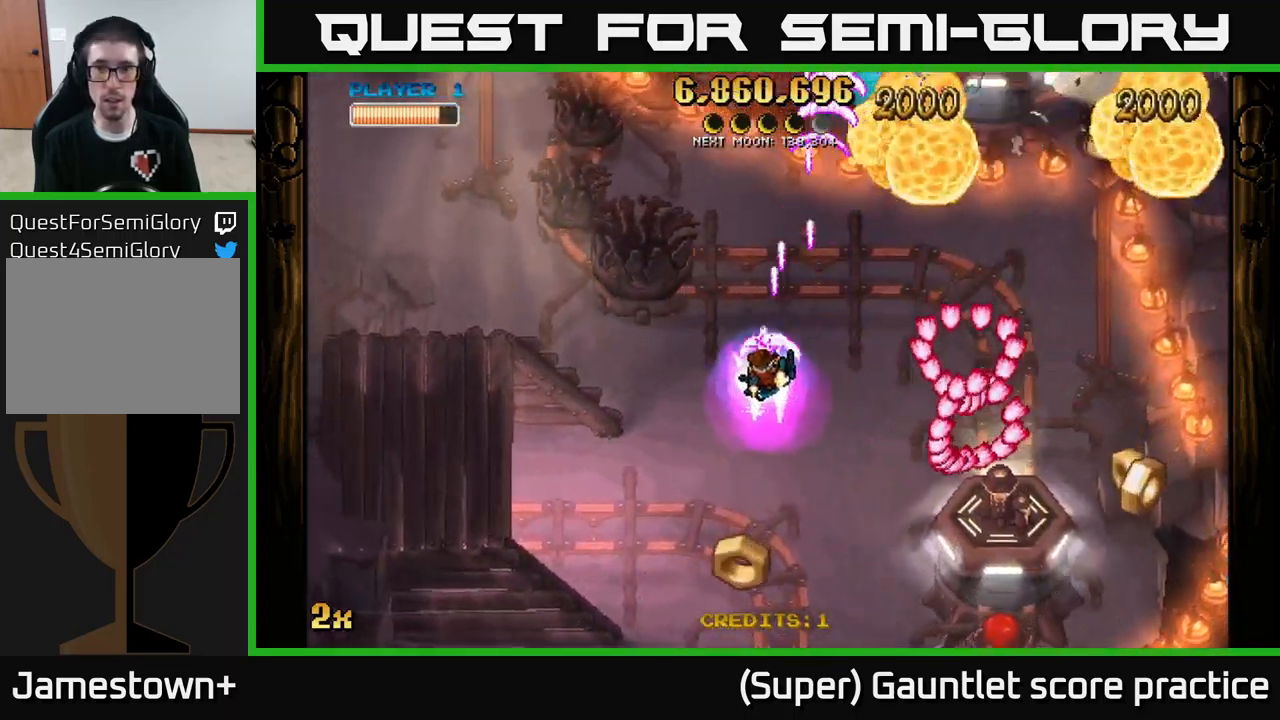
{"buttons": ["A"], "left_stick": "up-right", "events": [[100, "left_stick", "up-right"]]}
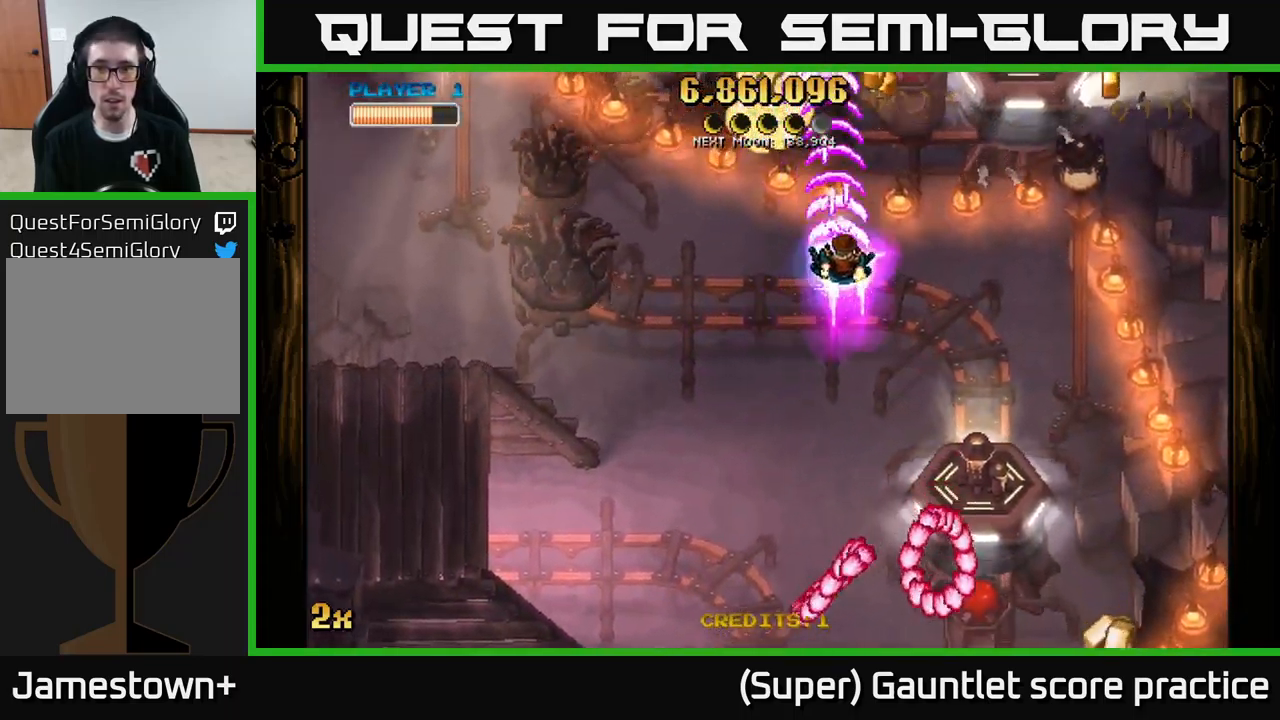
{"buttons": ["A"], "left_stick": "down-right", "events": [[34, "left_stick", "right"], [417, "left_stick", "down-right"]]}
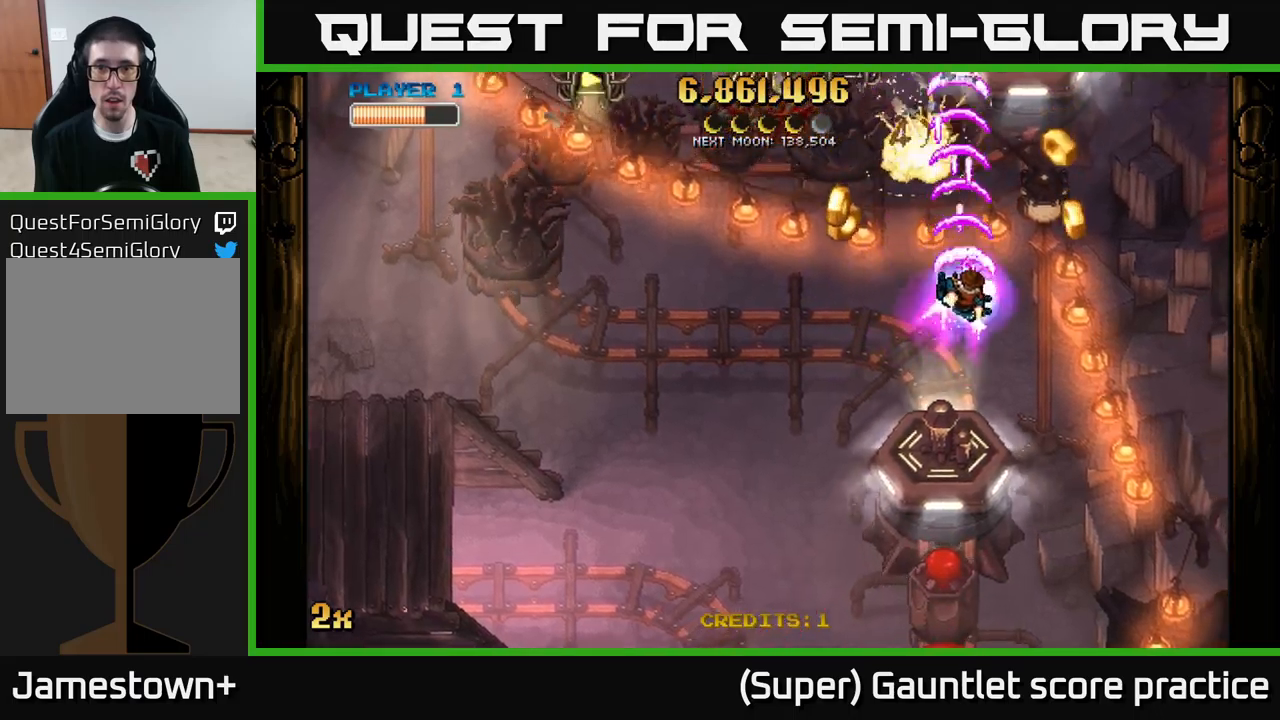
{"buttons": ["A"], "left_stick": "down", "events": [[283, "left_stick", "center"], [366, "left_stick", "down"]]}
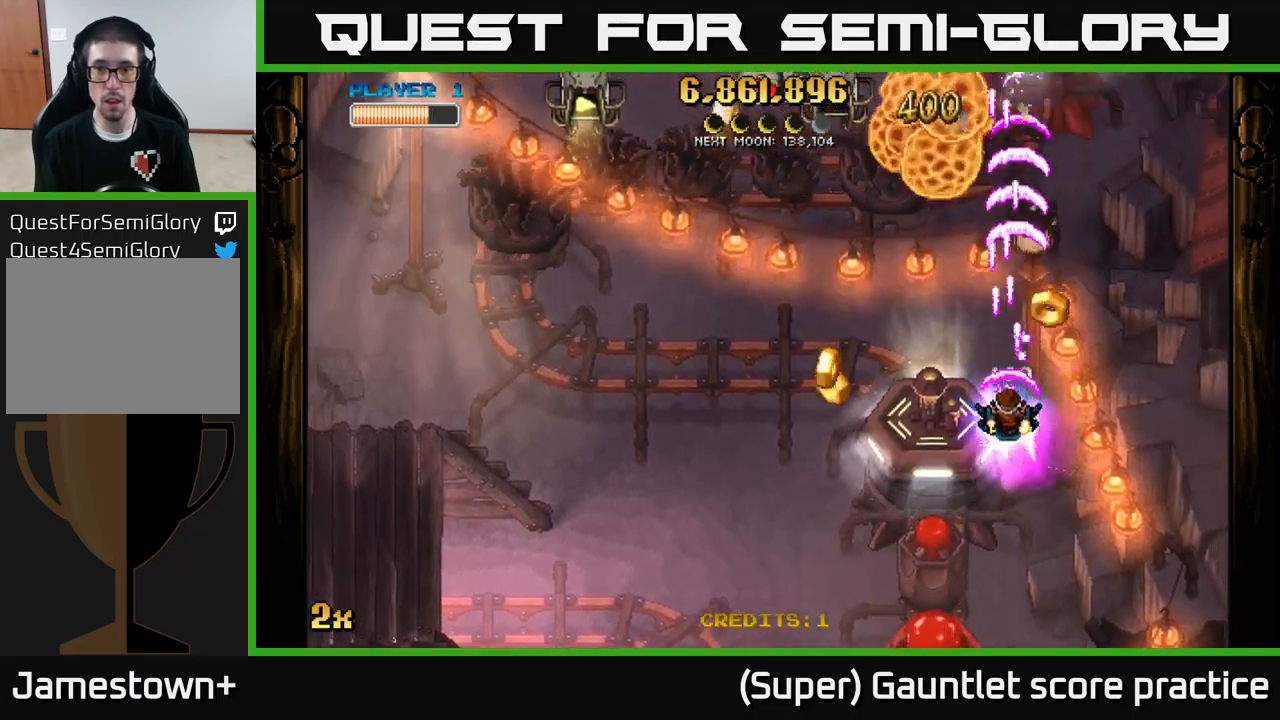
{"buttons": ["A", "X"], "left_stick": "down-left", "events": [[283, "left_stick", "down-left"], [350, "X", "down"]]}
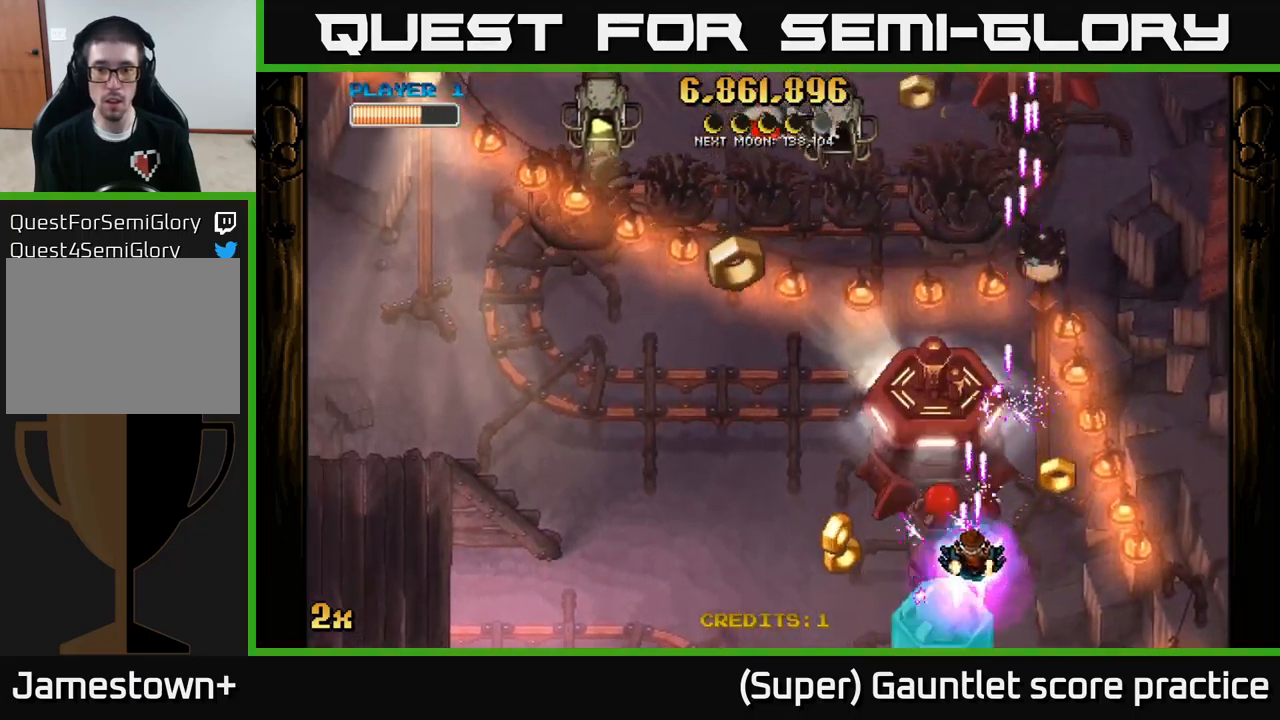
{"buttons": ["A", "X"], "left_stick": "up", "events": [[66, "left_stick", "down"], [100, "X", "up"], [400, "X", "down"], [433, "left_stick", "up"]]}
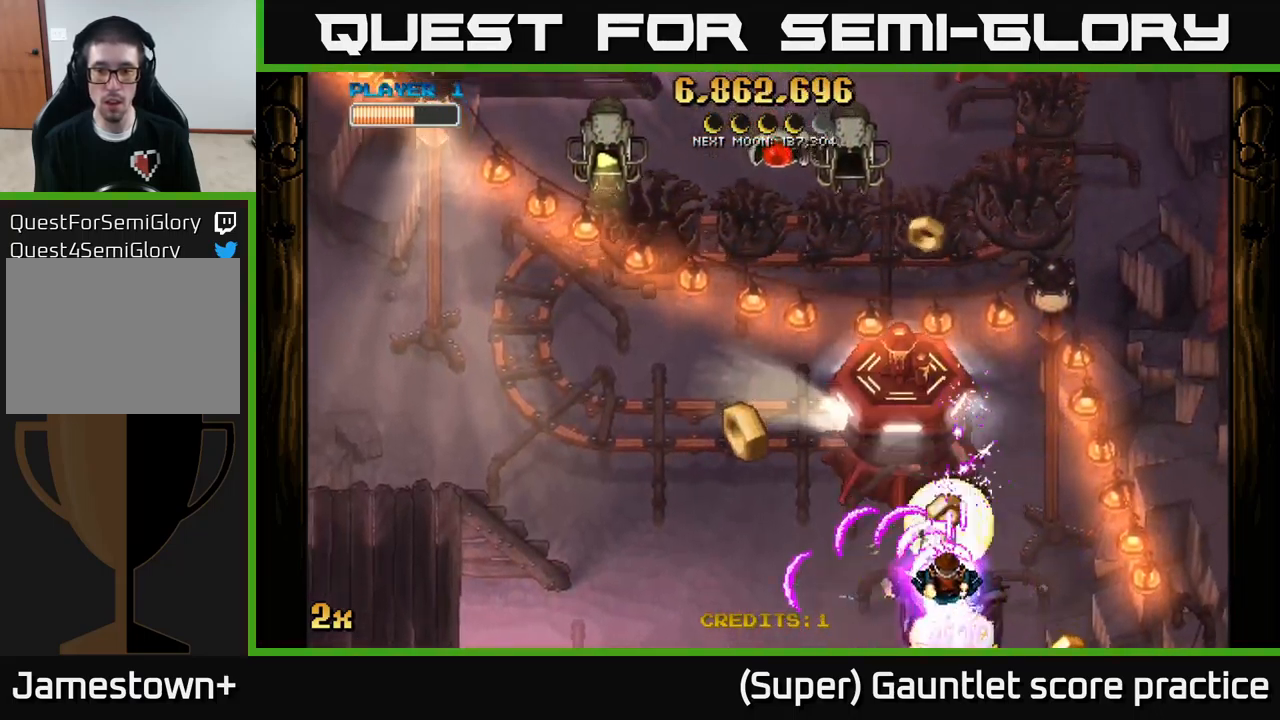
{"buttons": ["A", "X"], "left_stick": "down-right", "events": [[66, "X", "up"], [116, "left_stick", "down"], [333, "left_stick", "down-right"], [400, "X", "down"]]}
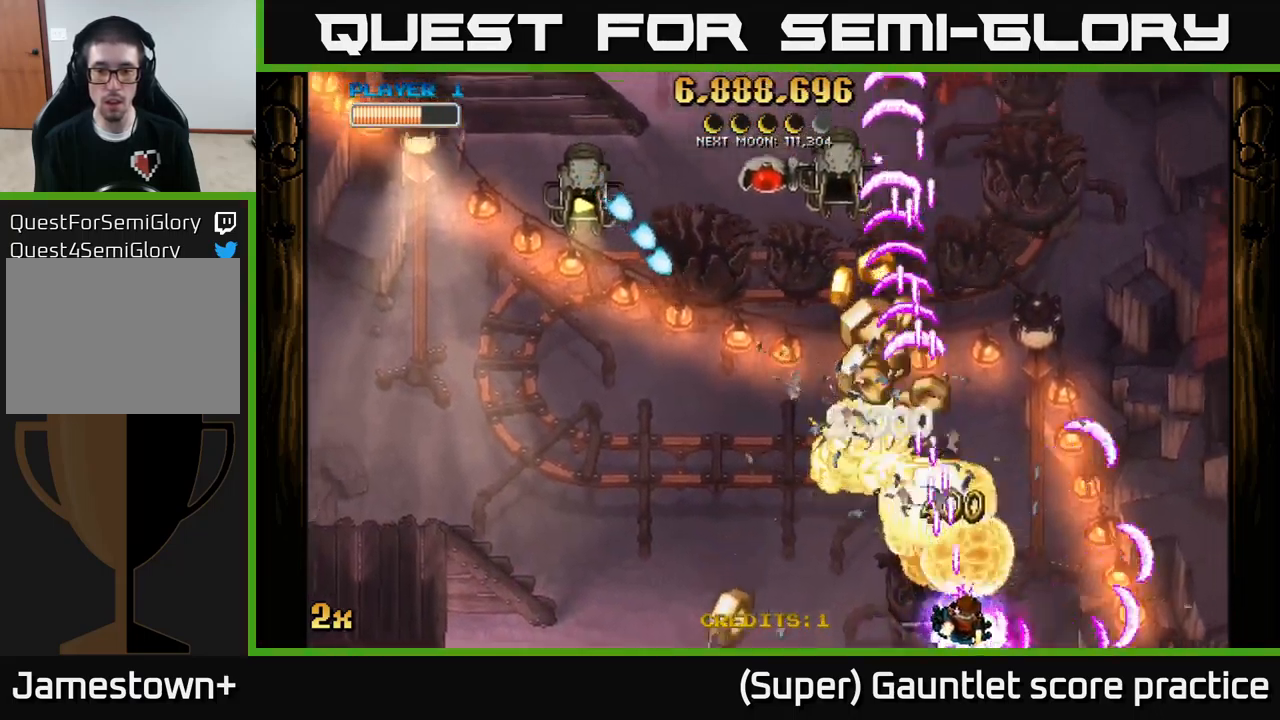
{"buttons": ["A"], "left_stick": "up-right", "events": [[33, "X", "up"], [83, "left_stick", "left"], [250, "X", "down"], [333, "left_stick", "up"], [400, "left_stick", "up-right"], [416, "X", "up"]]}
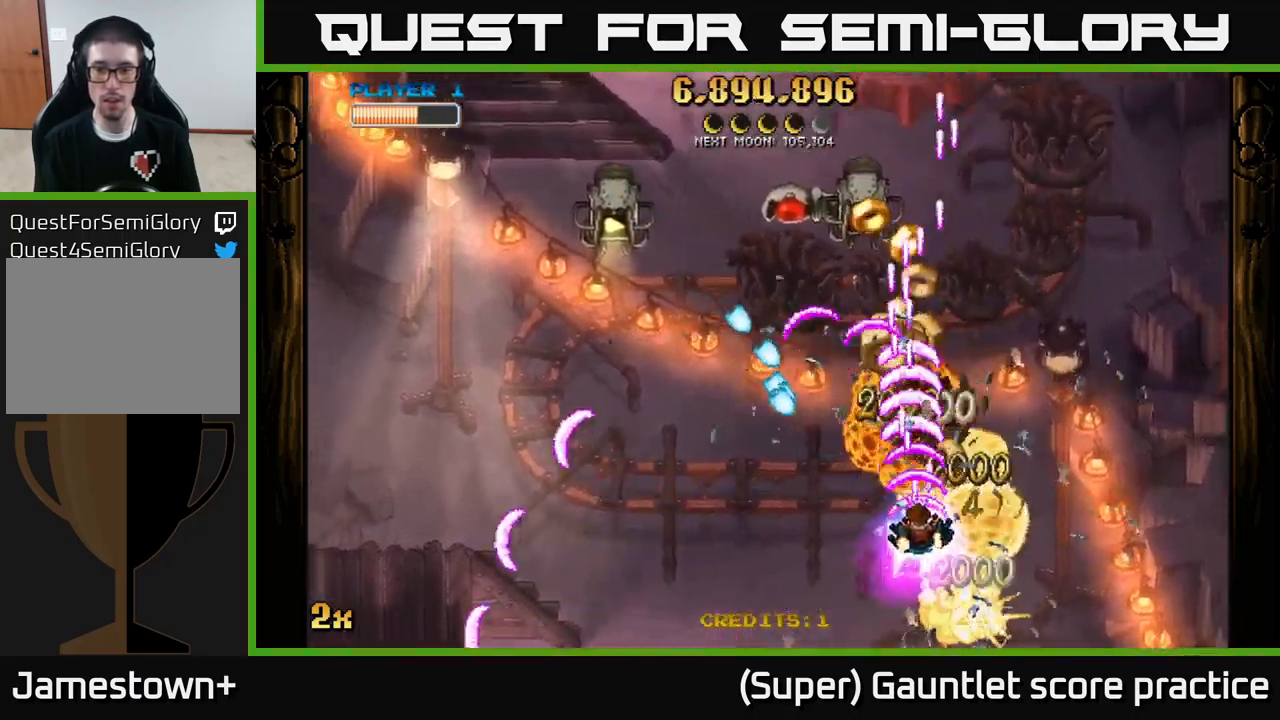
{"buttons": ["A"], "left_stick": "up-left", "events": [[266, "left_stick", "up-left"], [283, "X", "down"], [400, "X", "up"]]}
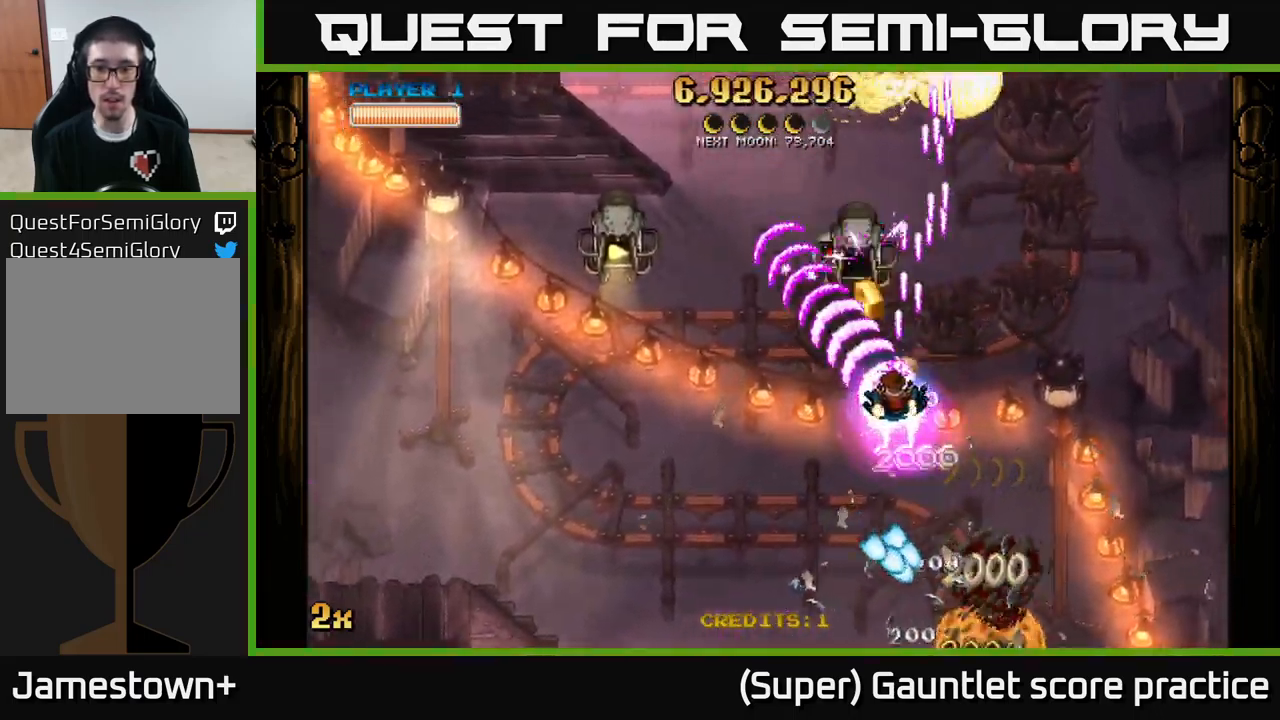
{"buttons": ["A"], "left_stick": "down-left", "events": [[100, "left_stick", "down-left"], [150, "left_stick", "down"], [266, "left_stick", "down-left"]]}
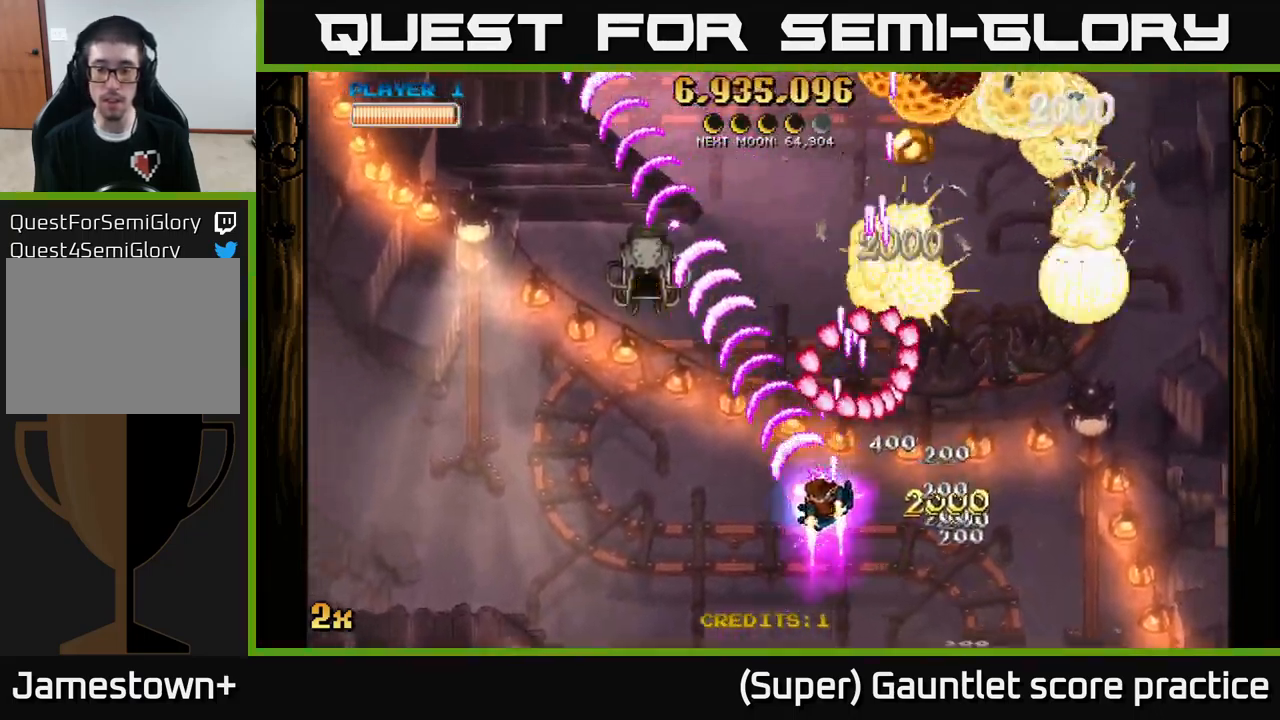
{"buttons": ["A"], "left_stick": "right", "events": [[16, "left_stick", "left"], [383, "left_stick", "right"]]}
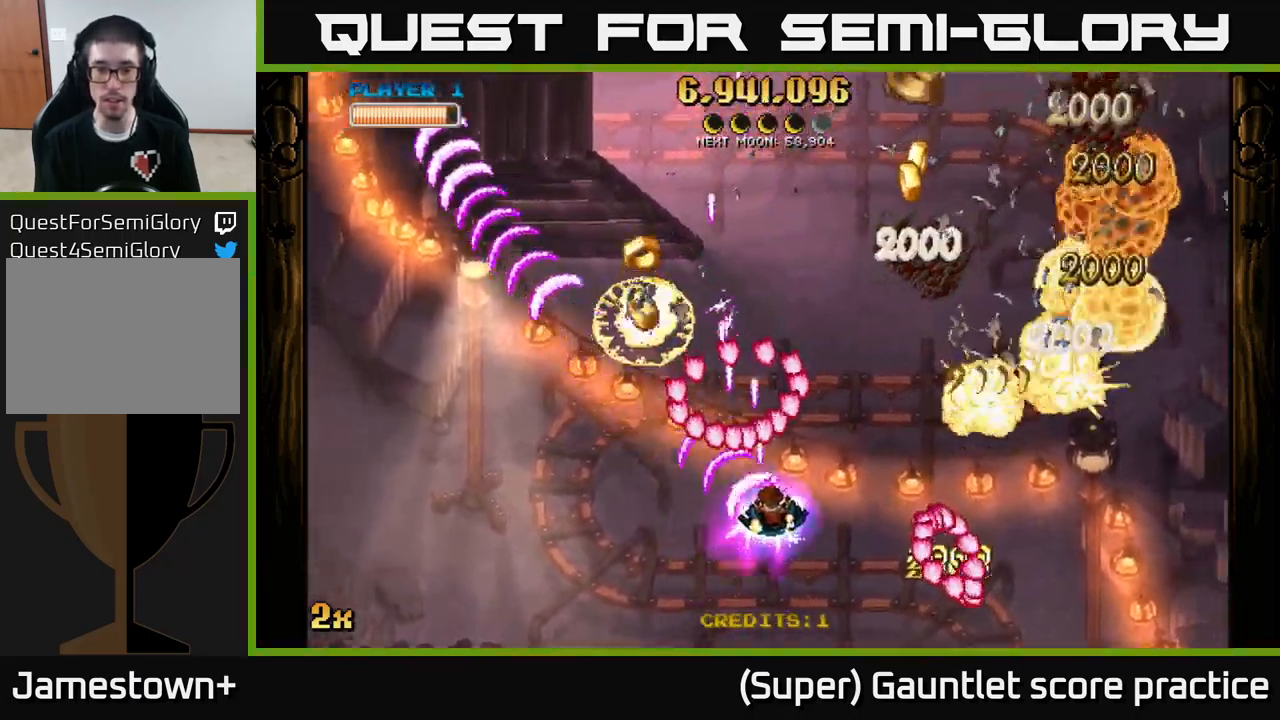
{"buttons": ["A", "X"], "left_stick": "up", "events": [[350, "left_stick", "up-right"], [450, "X", "down"], [500, "left_stick", "up"]]}
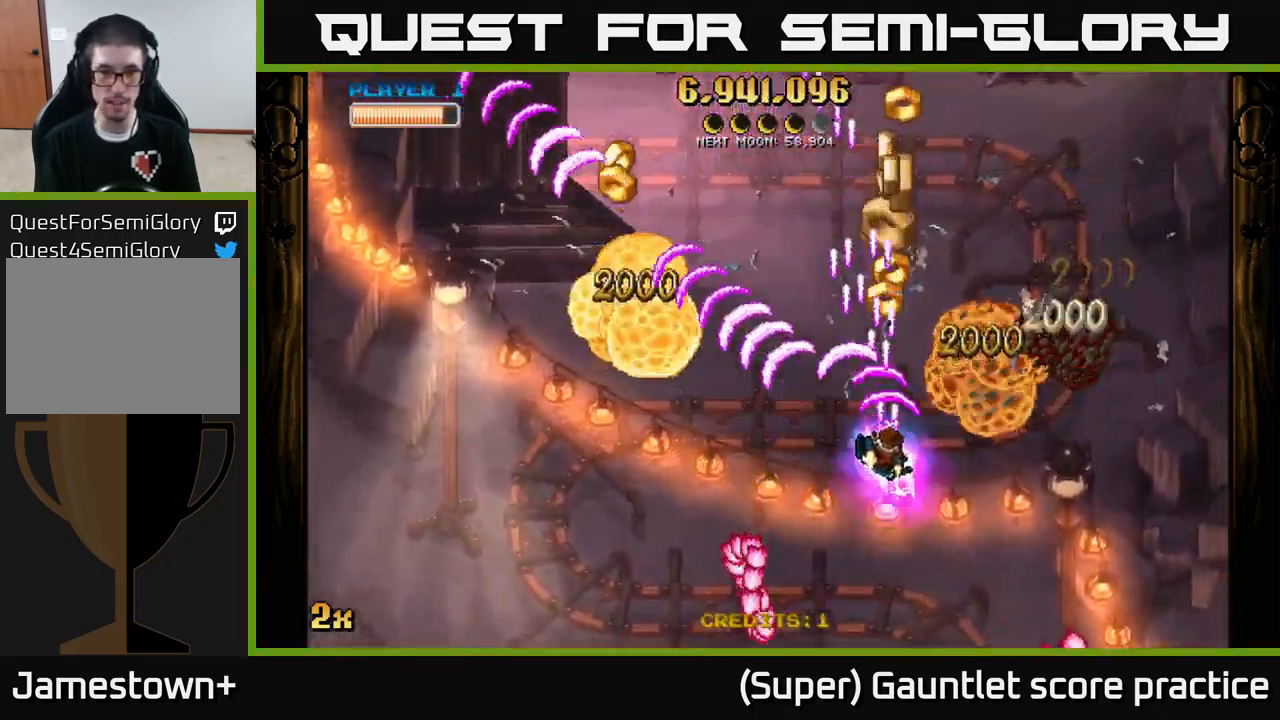
{"buttons": ["A"], "left_stick": "left", "events": [[116, "X", "up"], [317, "left_stick", "left"]]}